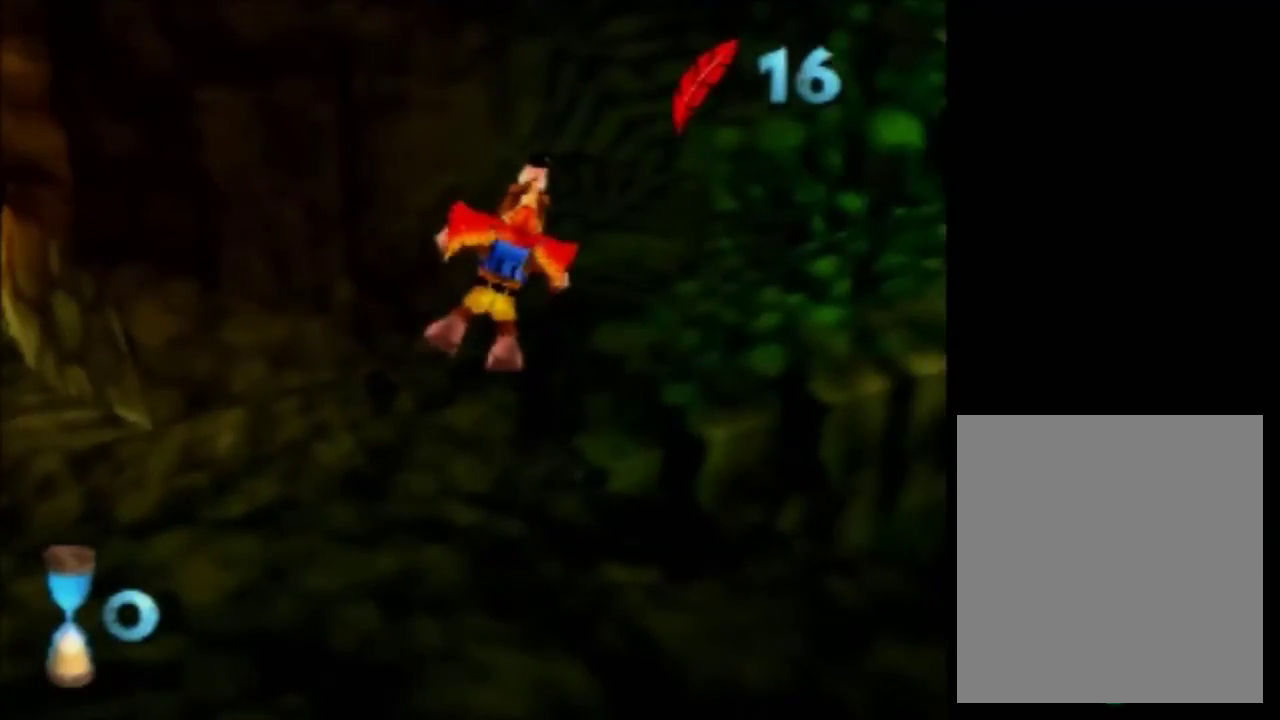
Gameplay with a controller (Nintendo layout); each line is a JSON object with the inputs held at the frame after it. "events" lists button and stick changes between this image and that frame as [ms after this image, input, new state], when the widget could be followed in between. Not read: L3 R3.
{"buttons": ["R1"], "left_stick": "down", "events": []}
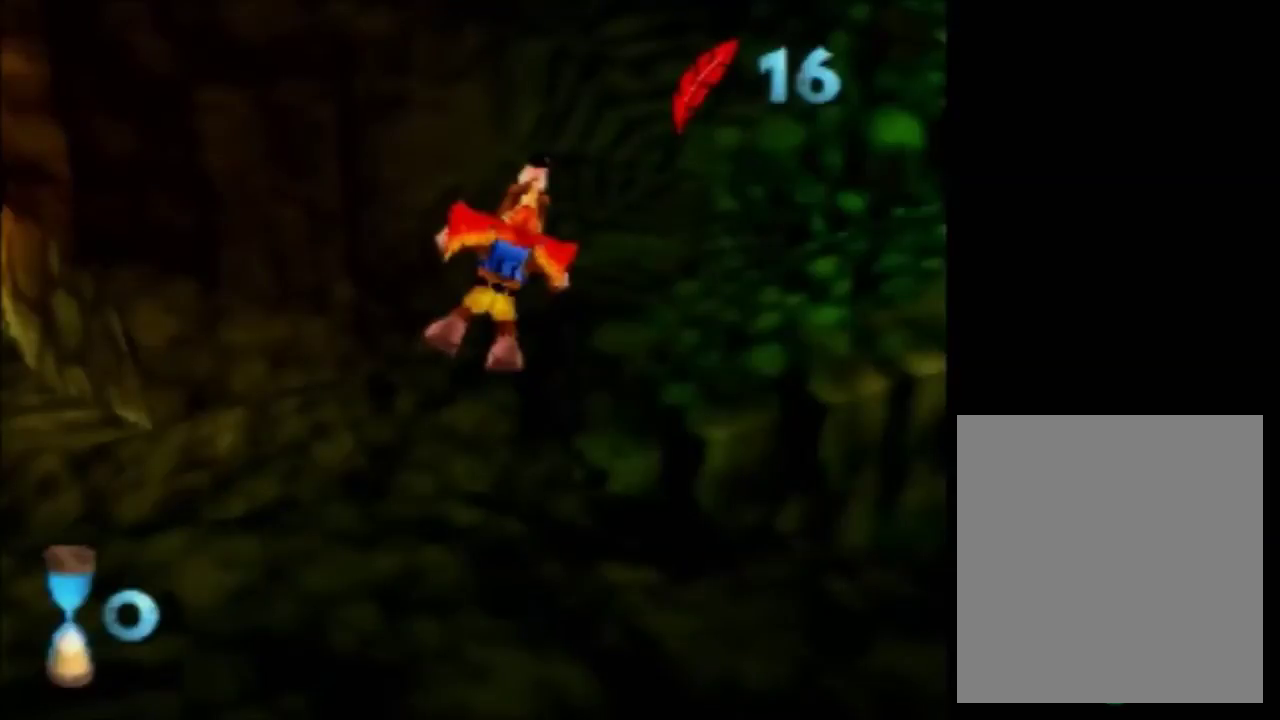
{"buttons": ["R1"], "left_stick": "down", "events": []}
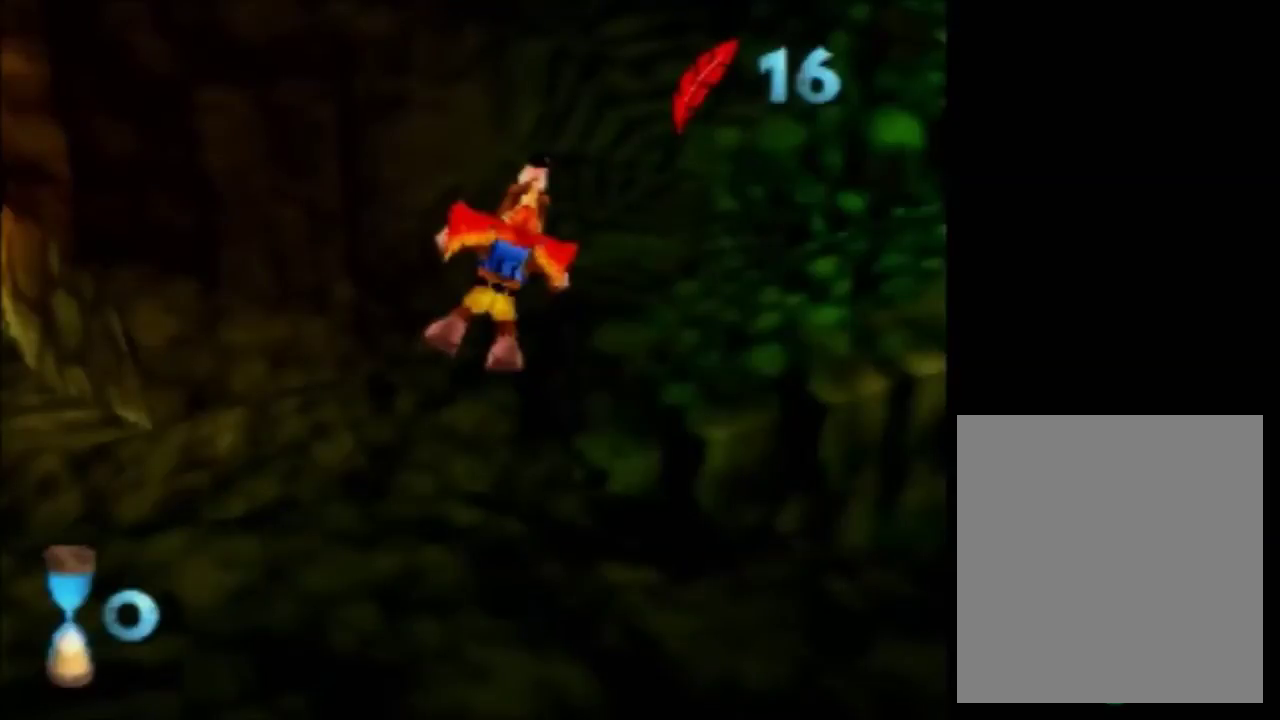
{"buttons": ["R1"], "left_stick": "down", "events": []}
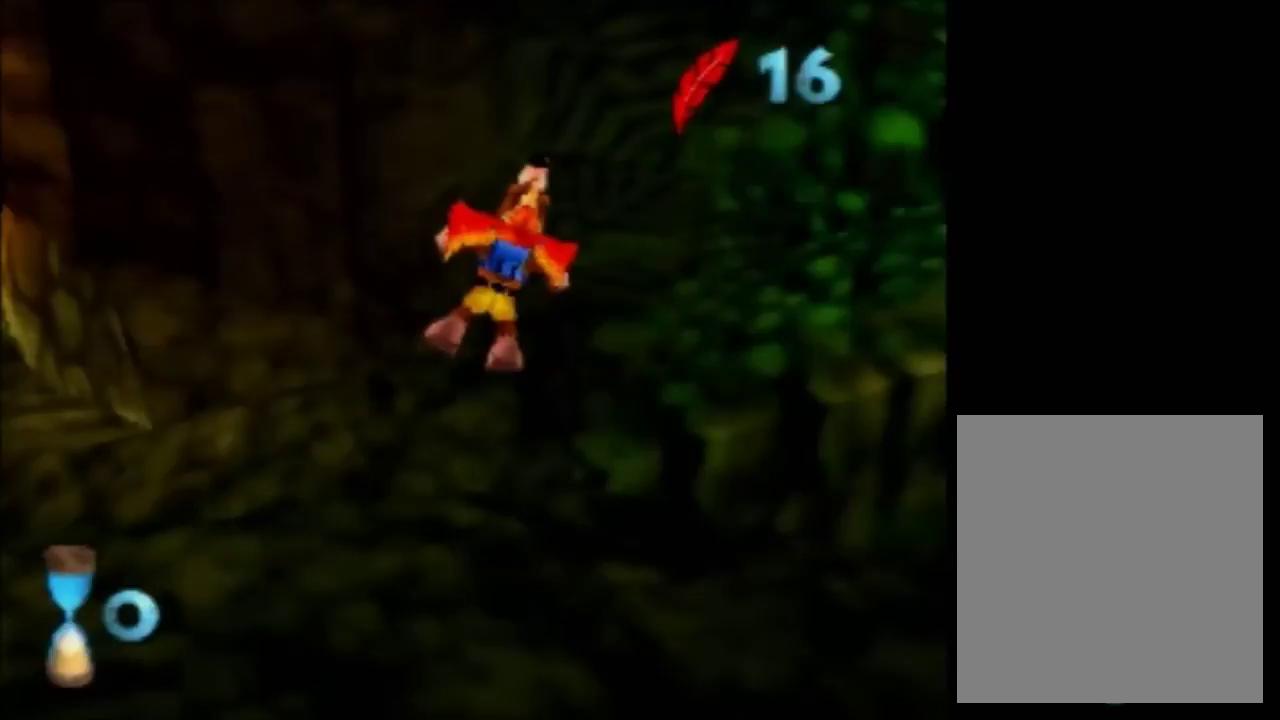
{"buttons": ["R1"], "left_stick": "down", "events": []}
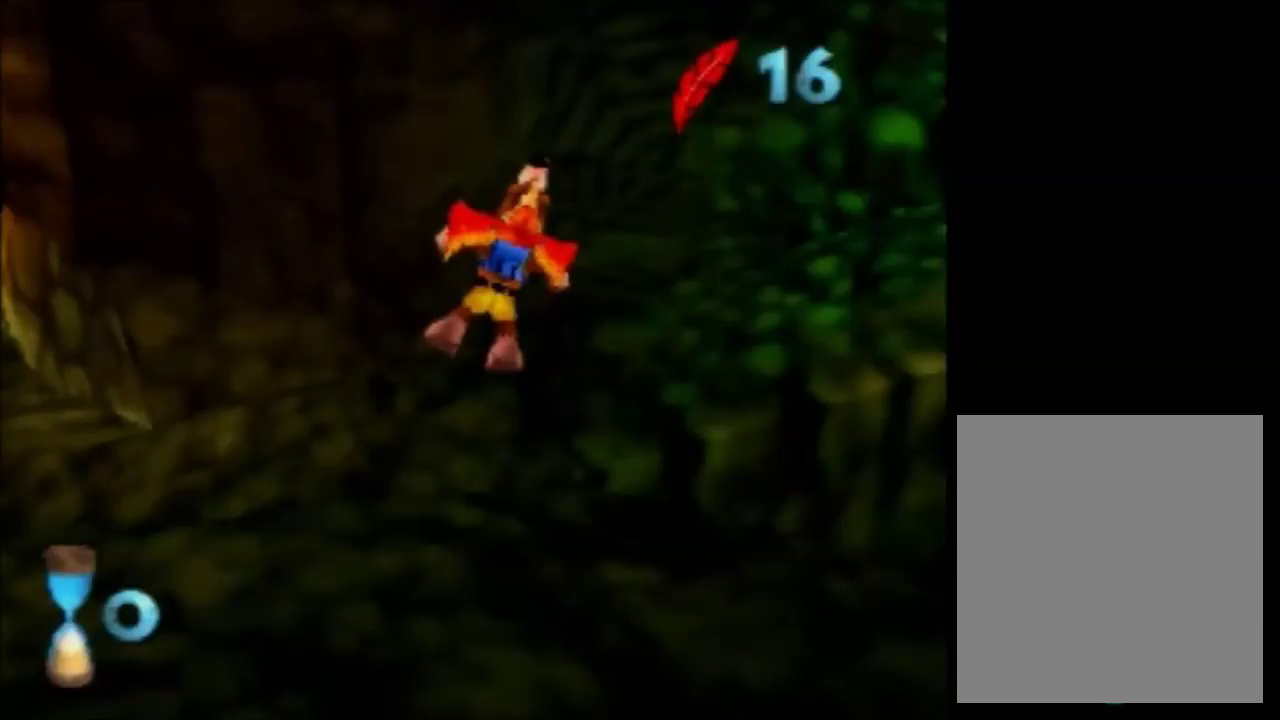
{"buttons": ["R1"], "left_stick": "down", "events": []}
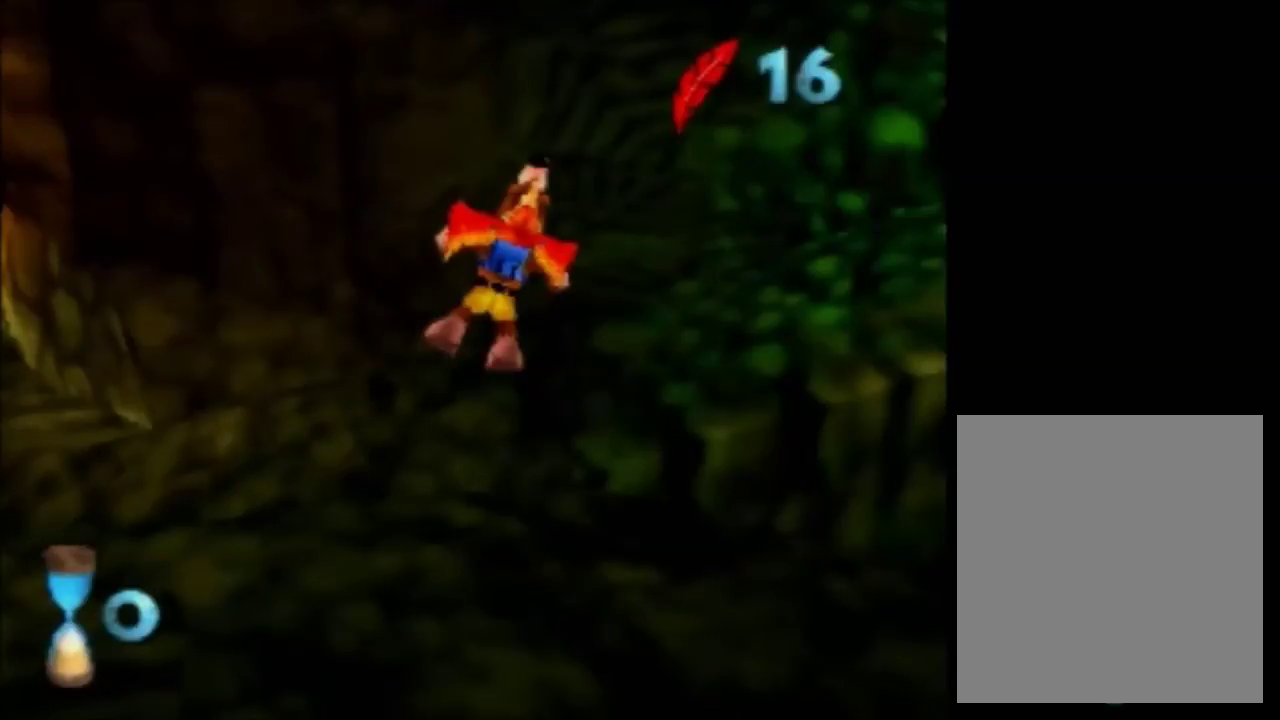
{"buttons": ["R1"], "left_stick": "down", "events": []}
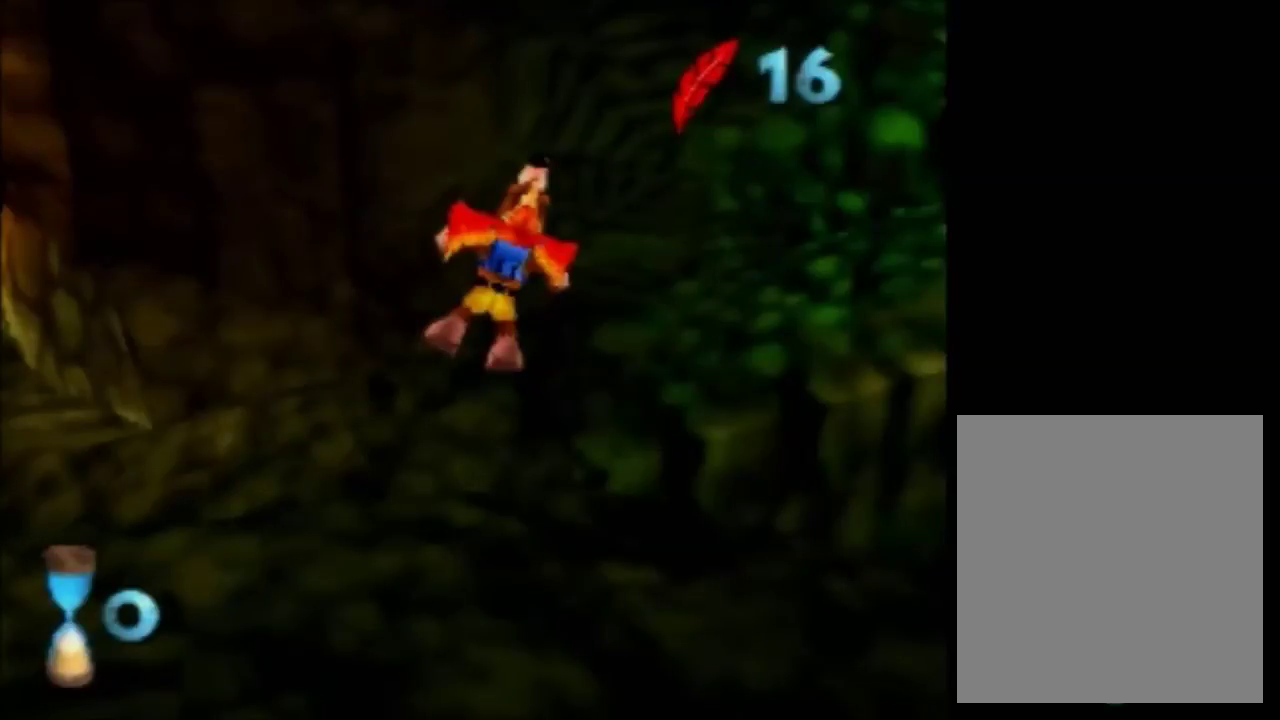
{"buttons": ["R1"], "left_stick": "down", "events": []}
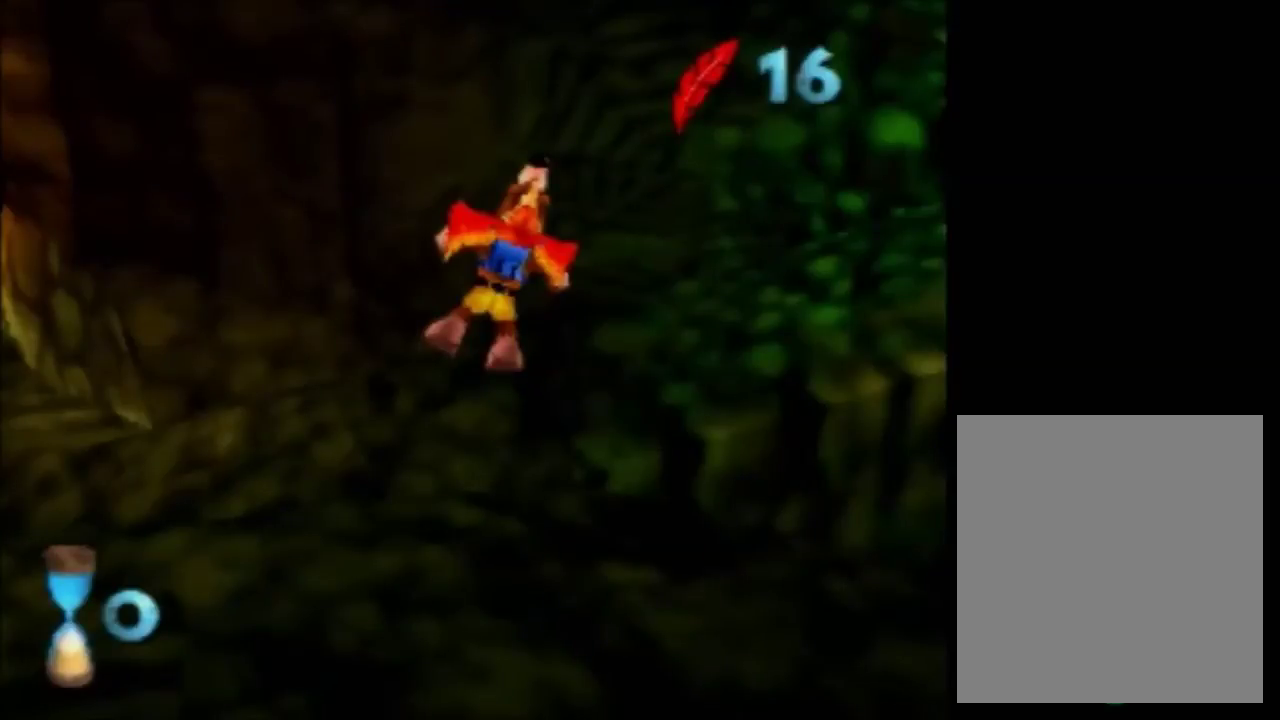
{"buttons": ["R1"], "left_stick": "down", "events": []}
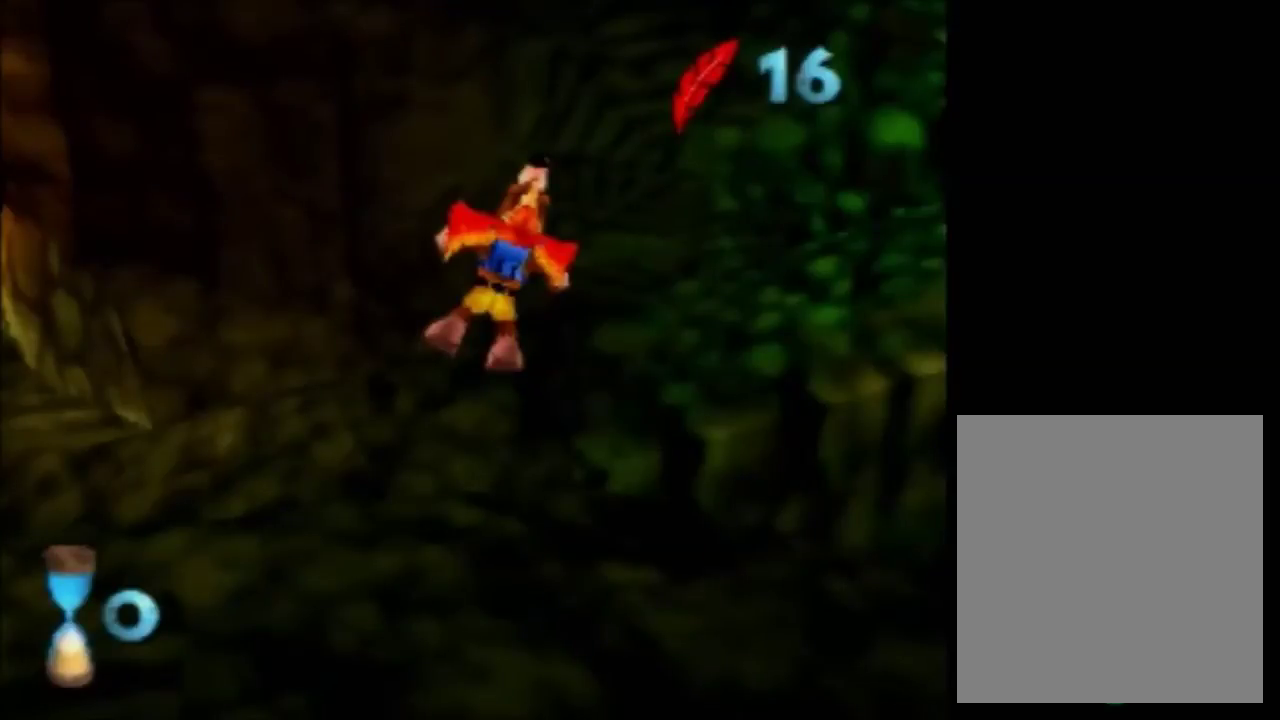
{"buttons": ["R1"], "left_stick": "down", "events": []}
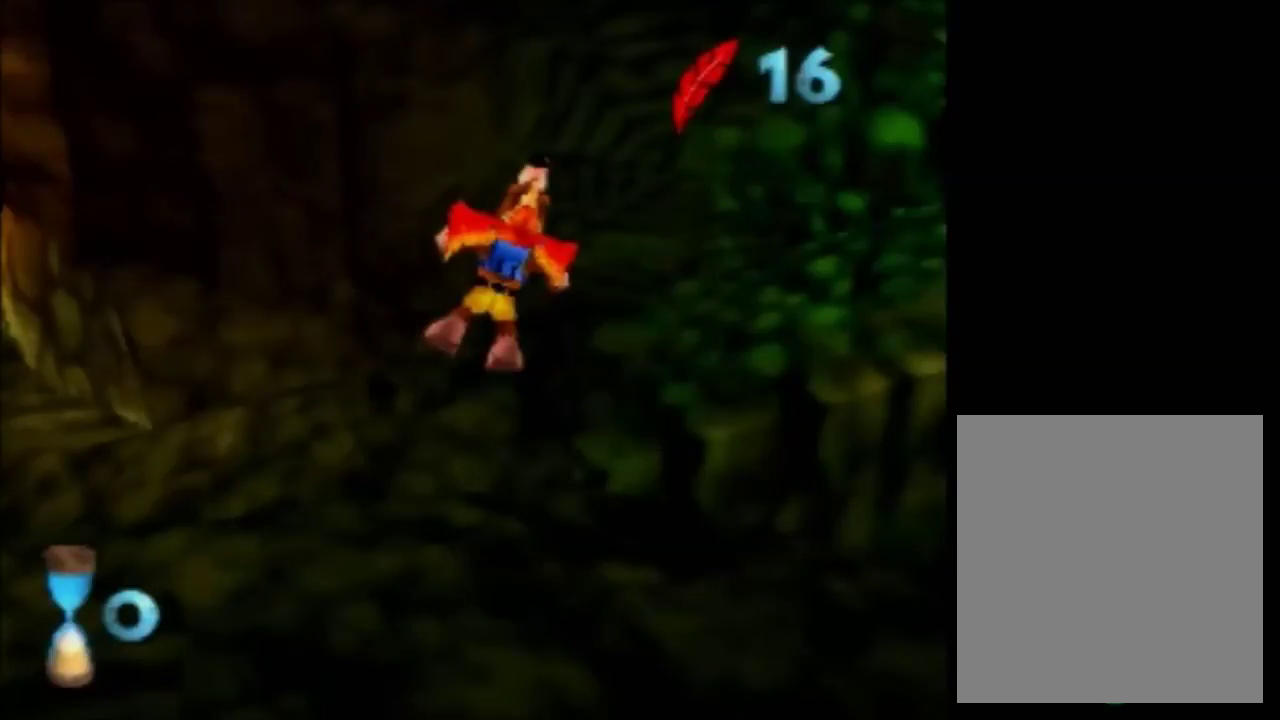
{"buttons": ["R1"], "left_stick": "down", "events": []}
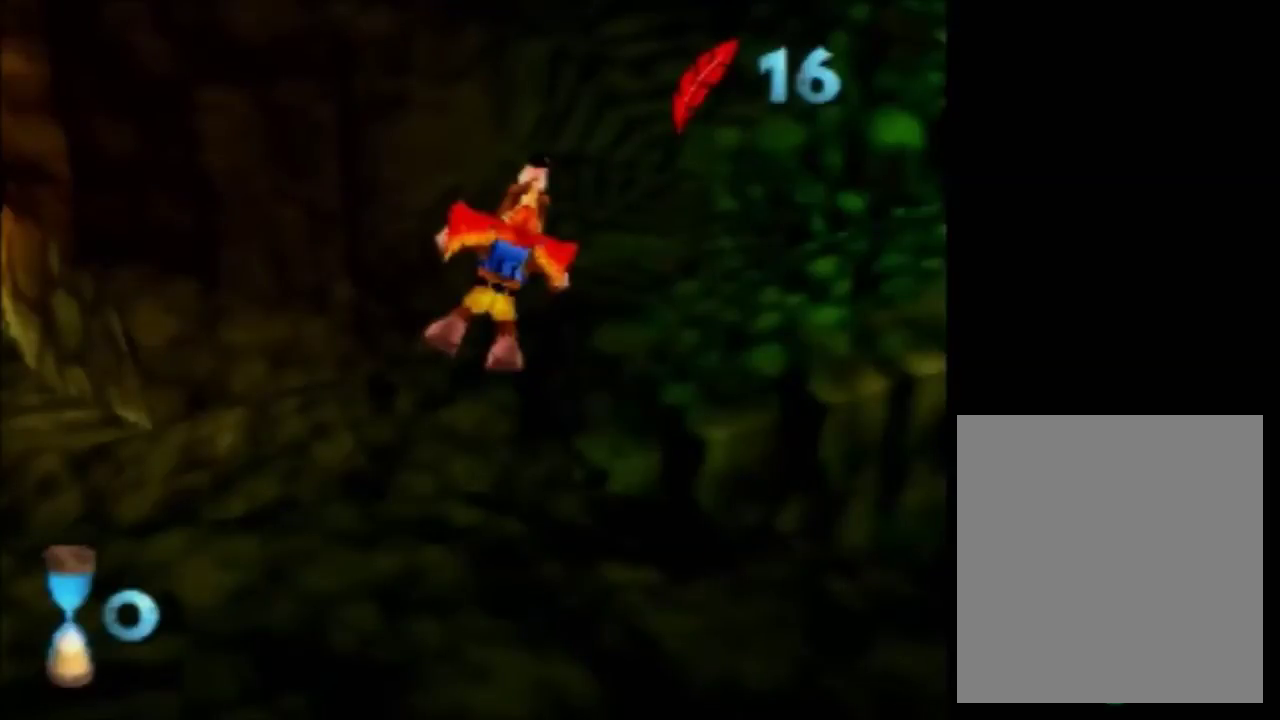
{"buttons": ["R1"], "left_stick": "down", "events": []}
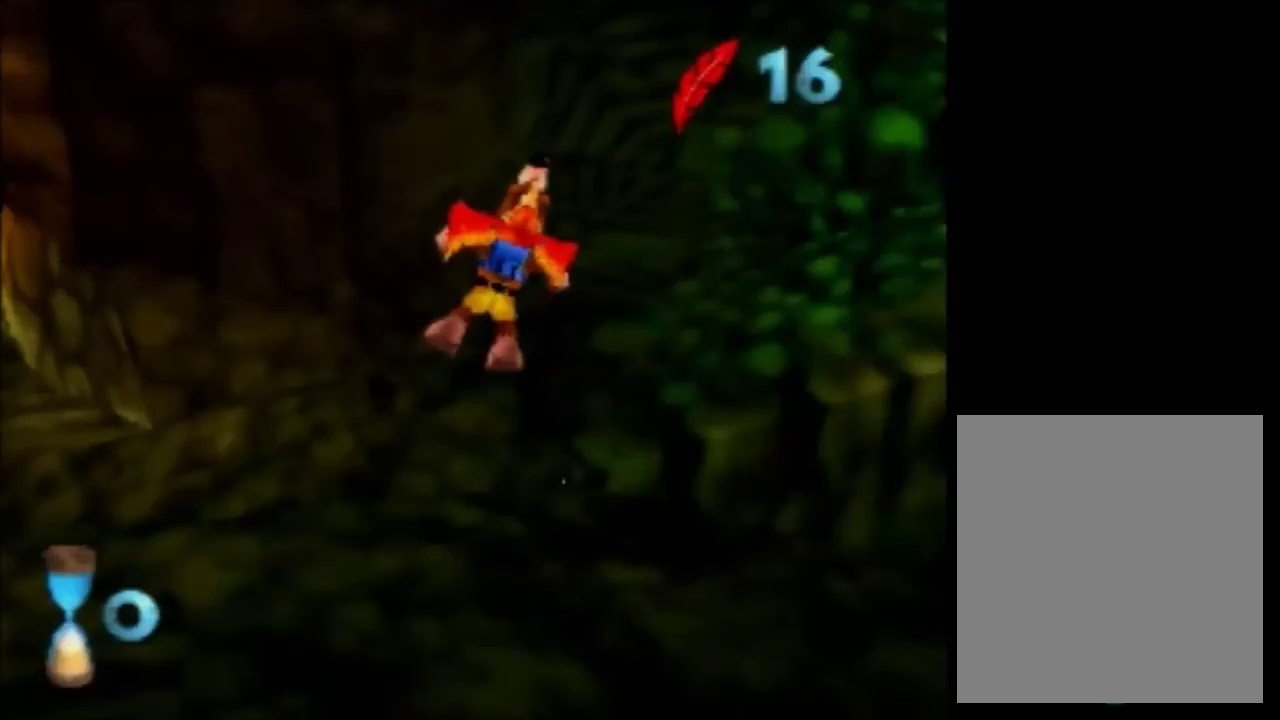
{"buttons": ["R1"], "left_stick": "down", "events": []}
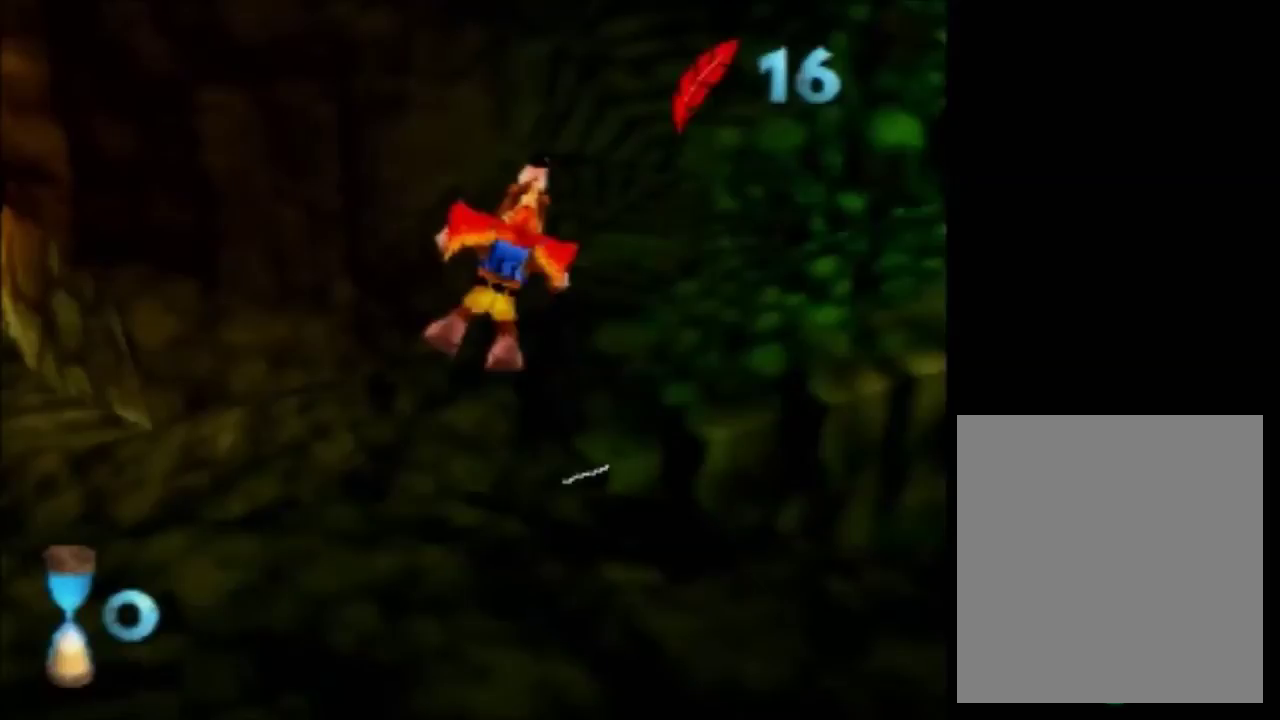
{"buttons": ["R1"], "left_stick": "down", "events": []}
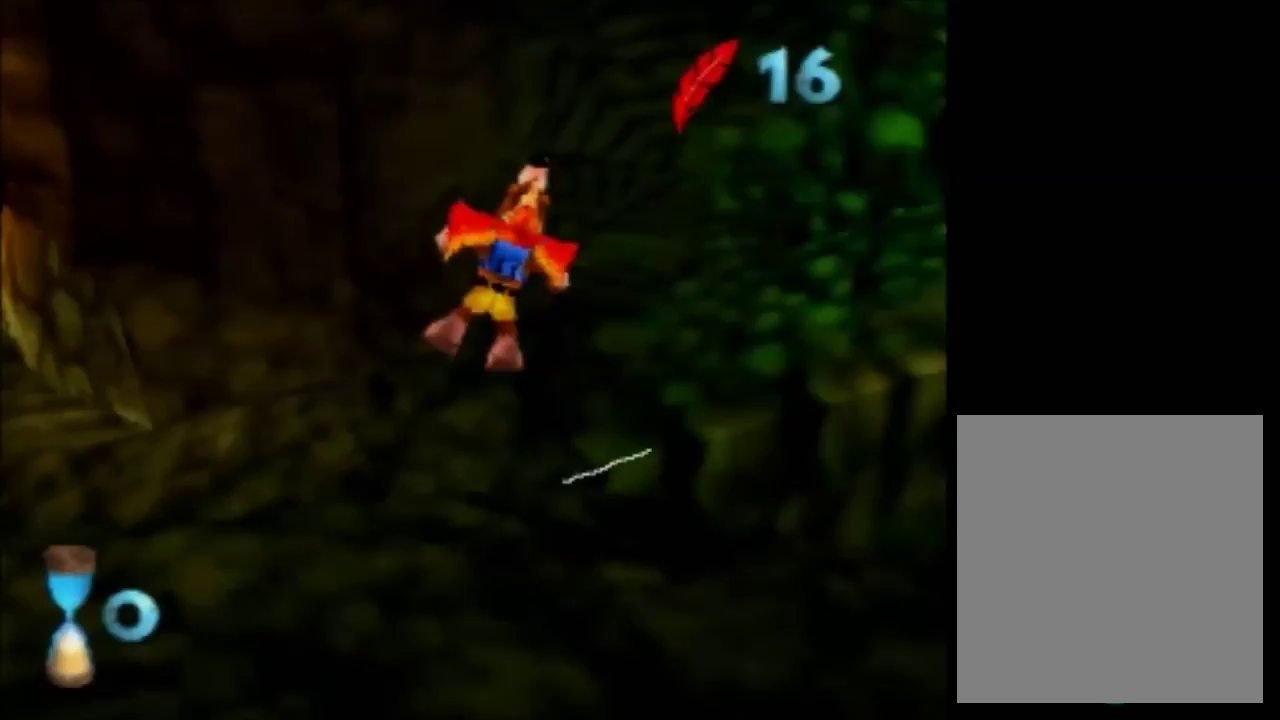
{"buttons": ["R1"], "left_stick": "down", "events": []}
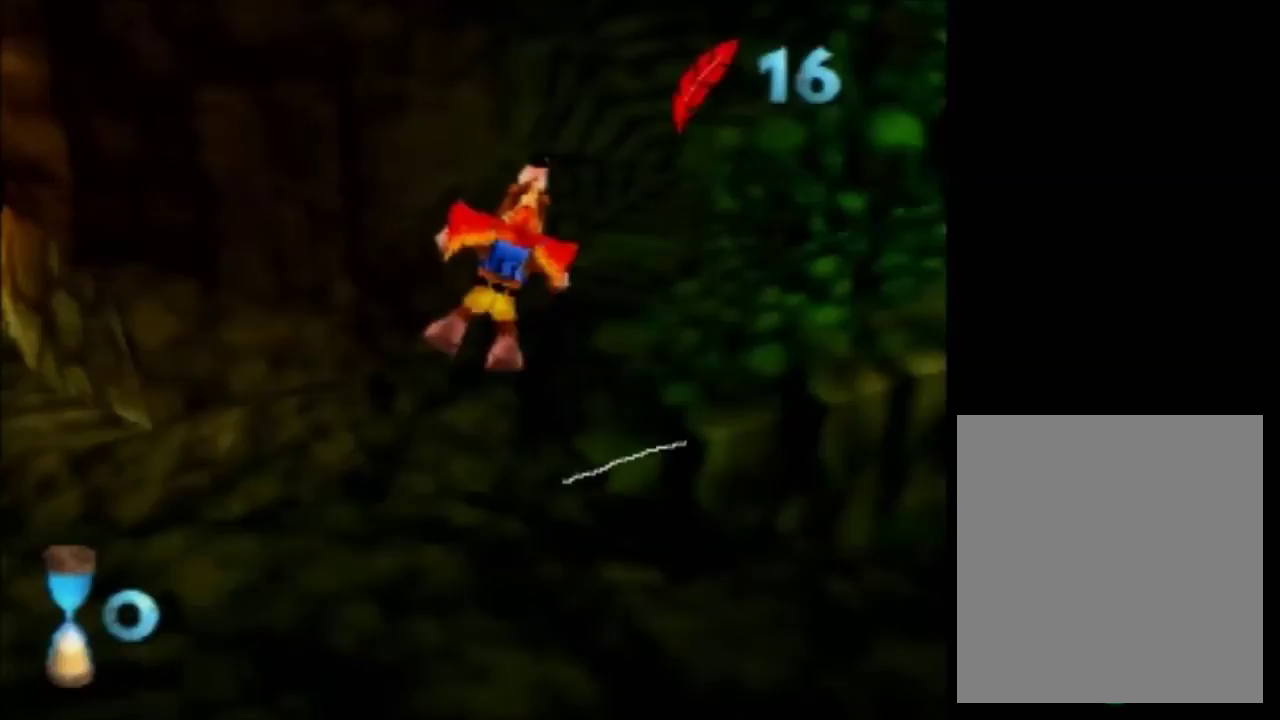
{"buttons": ["R1"], "left_stick": "down", "events": []}
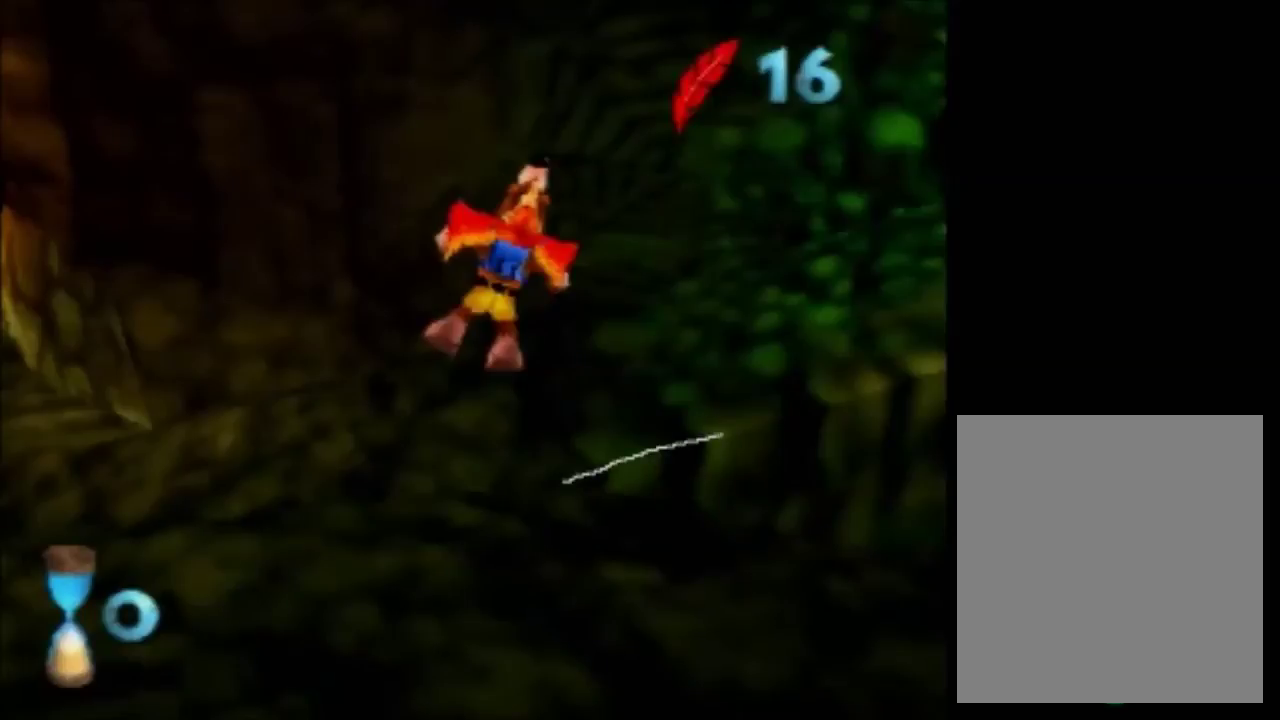
{"buttons": ["R1"], "left_stick": "down", "events": []}
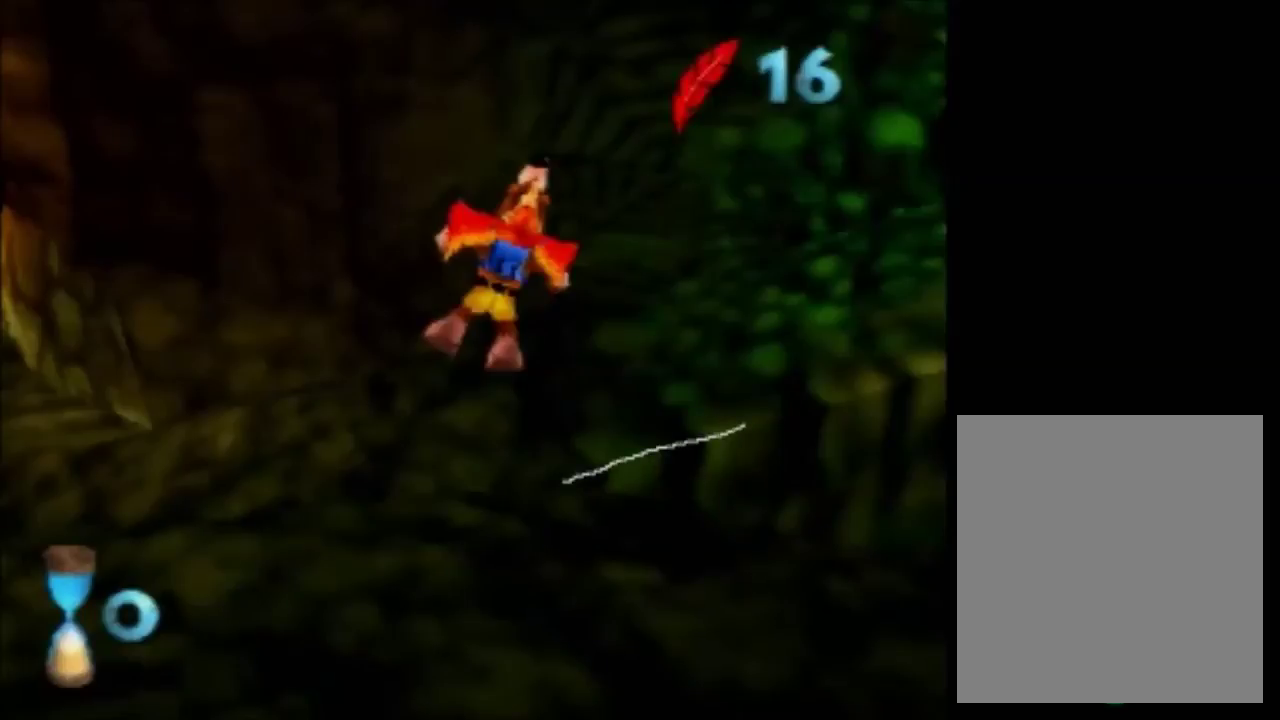
{"buttons": ["R1"], "left_stick": "down", "events": []}
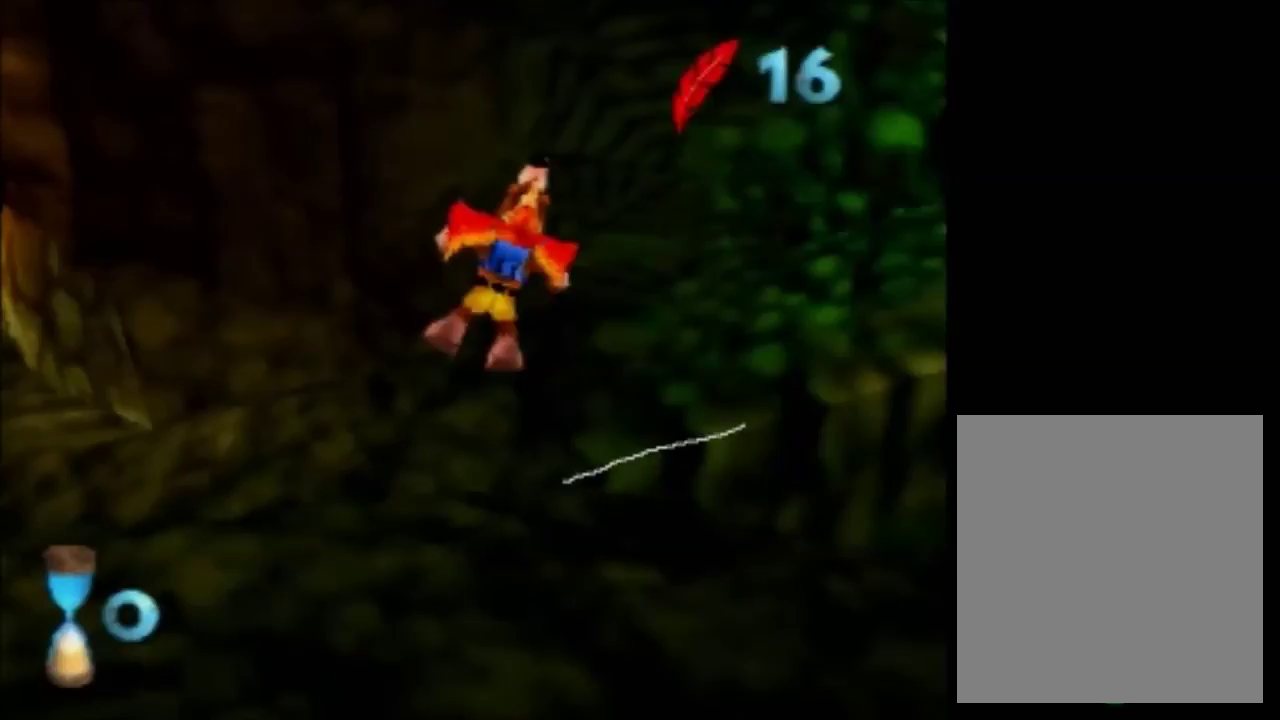
{"buttons": ["R1"], "left_stick": "down", "events": []}
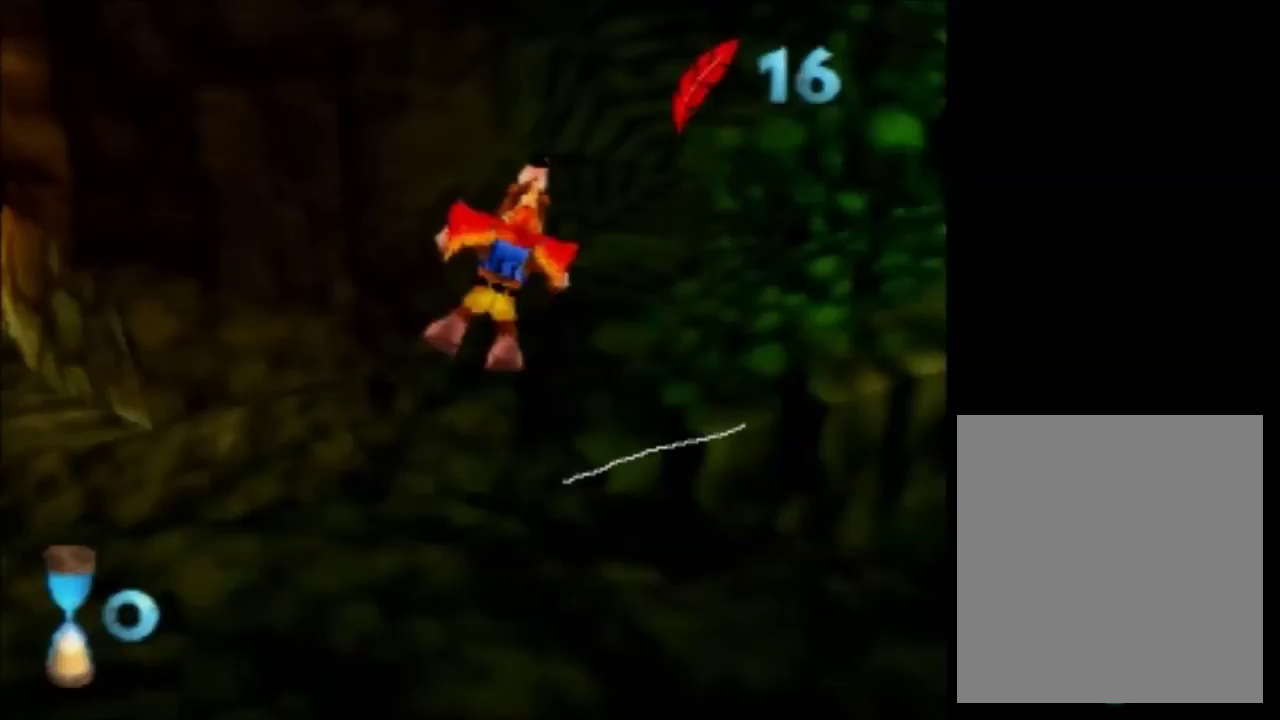
{"buttons": ["R1"], "left_stick": "down", "events": []}
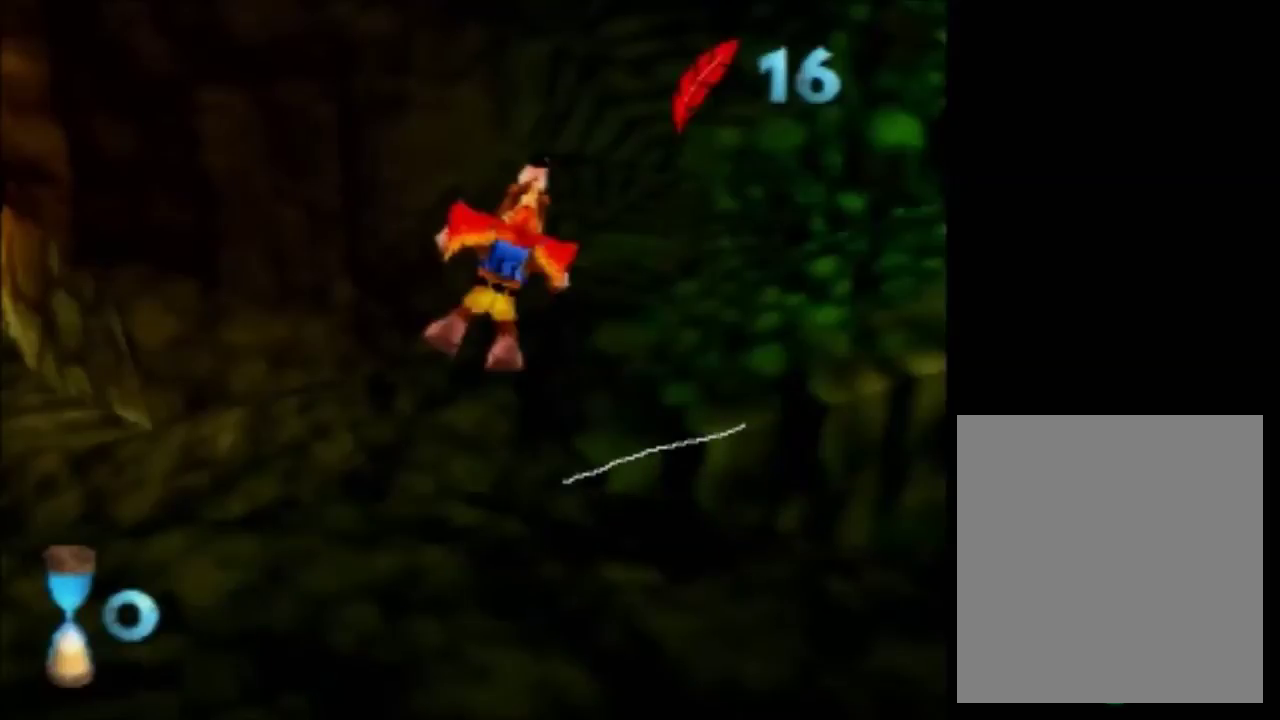
{"buttons": ["R1"], "left_stick": "down", "events": []}
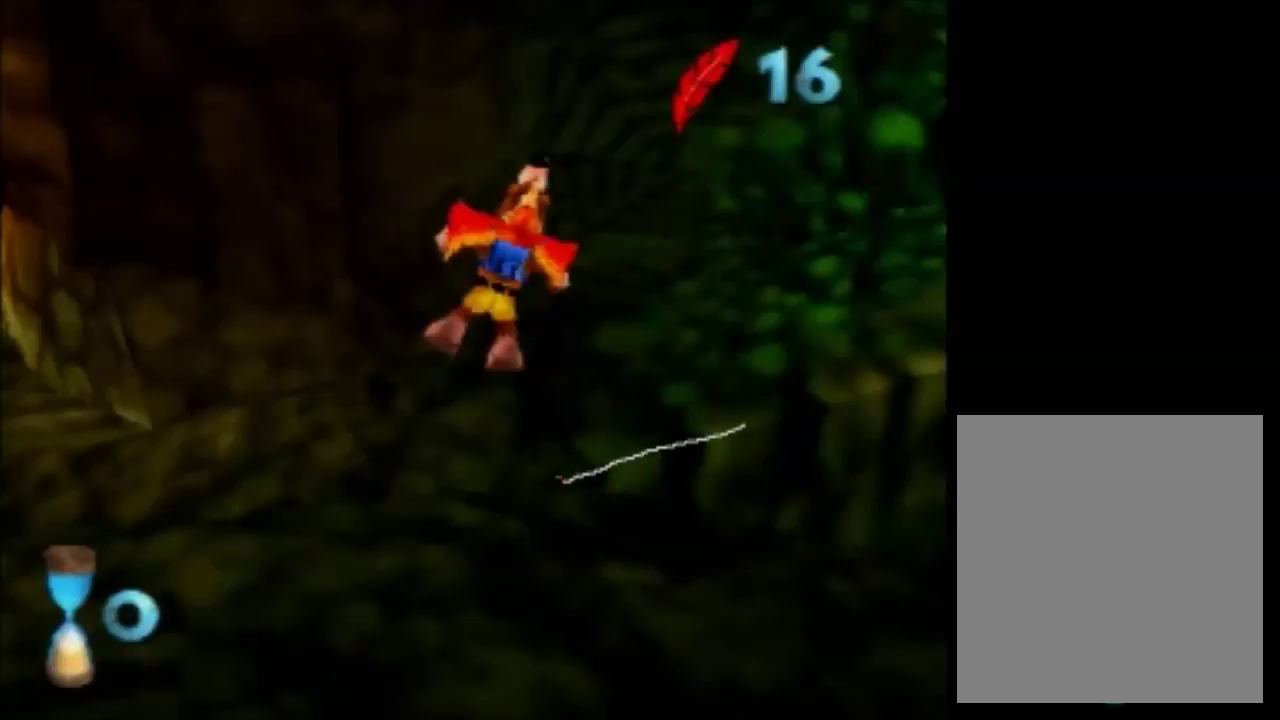
{"buttons": ["R1"], "left_stick": "down", "events": []}
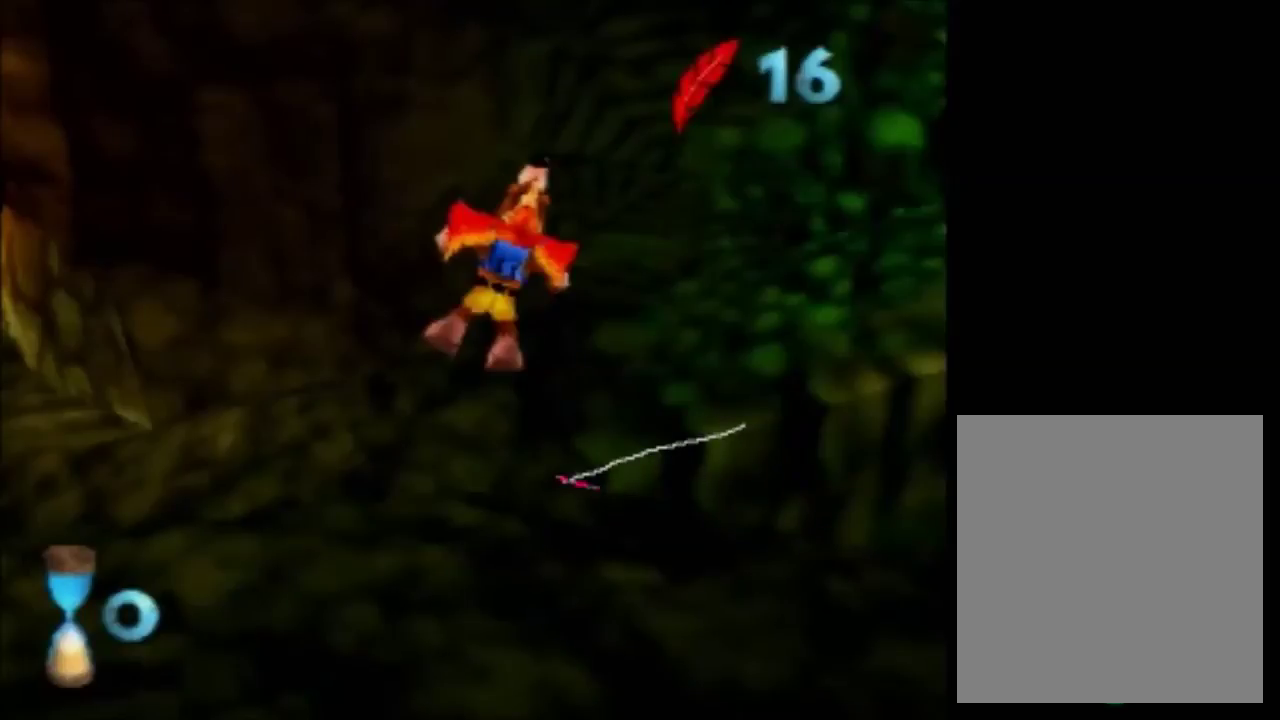
{"buttons": ["R1"], "left_stick": "down", "events": []}
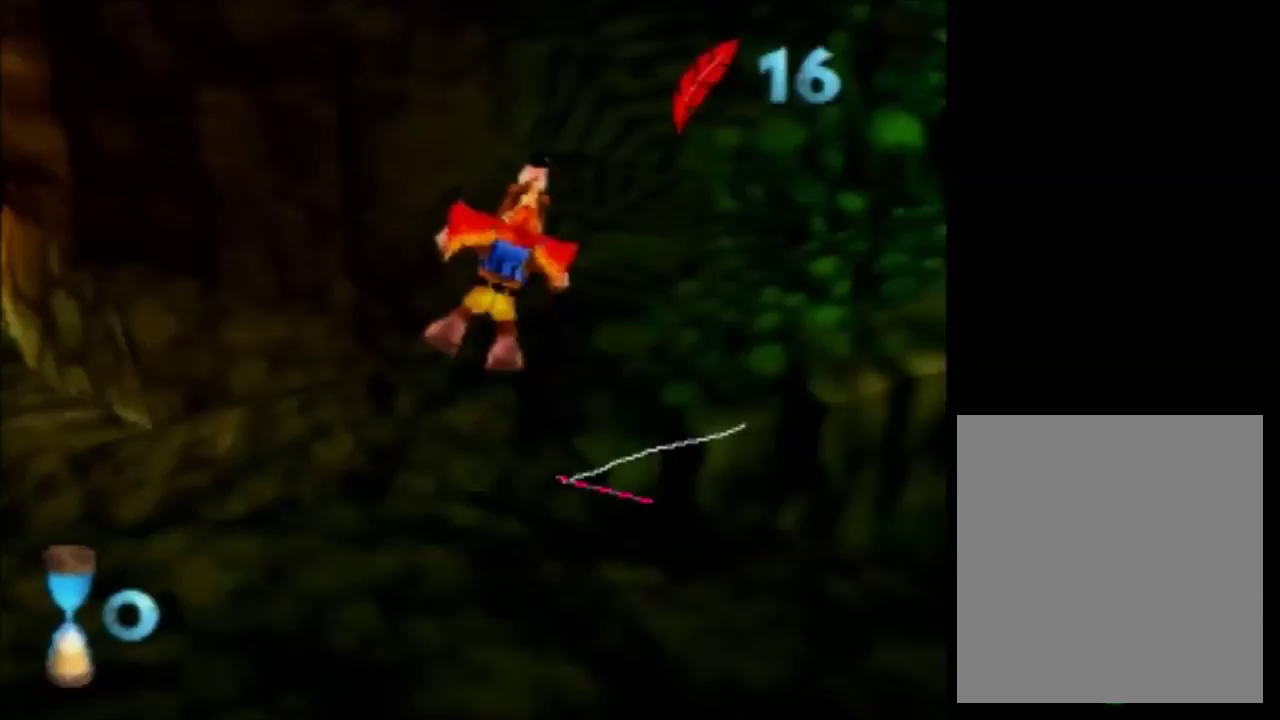
{"buttons": ["R1"], "left_stick": "down", "events": []}
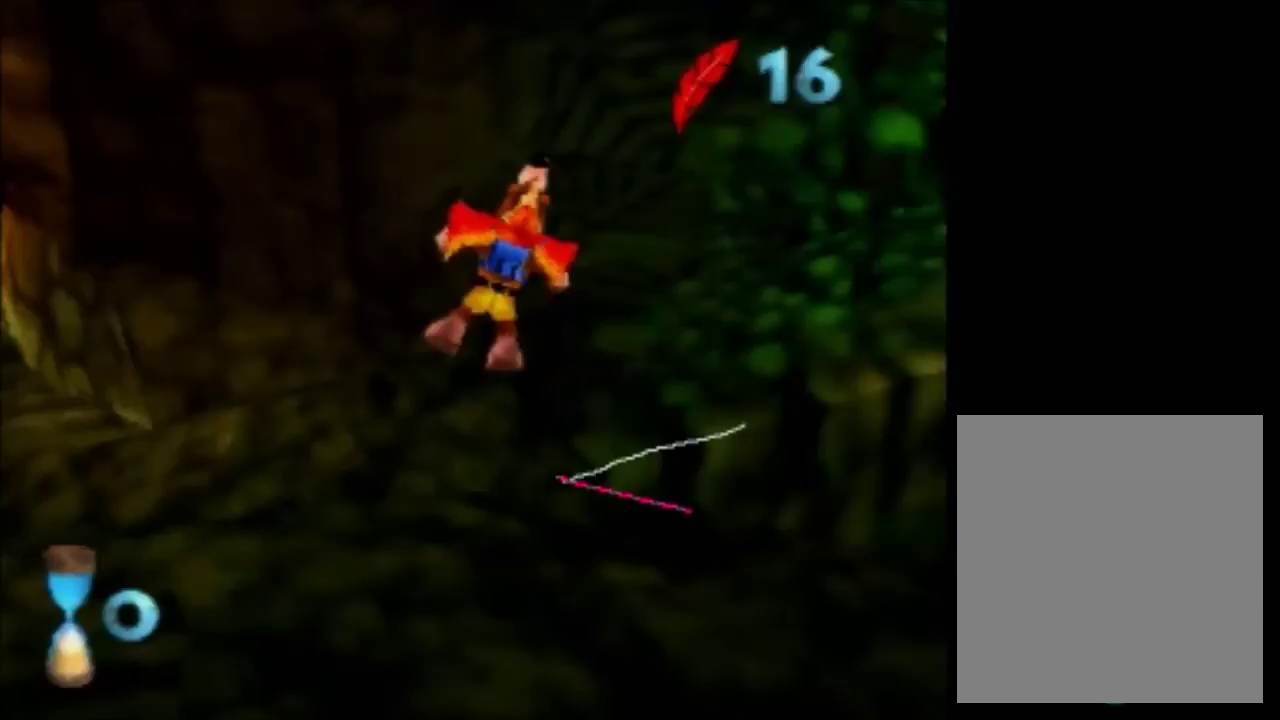
{"buttons": ["R1"], "left_stick": "down", "events": []}
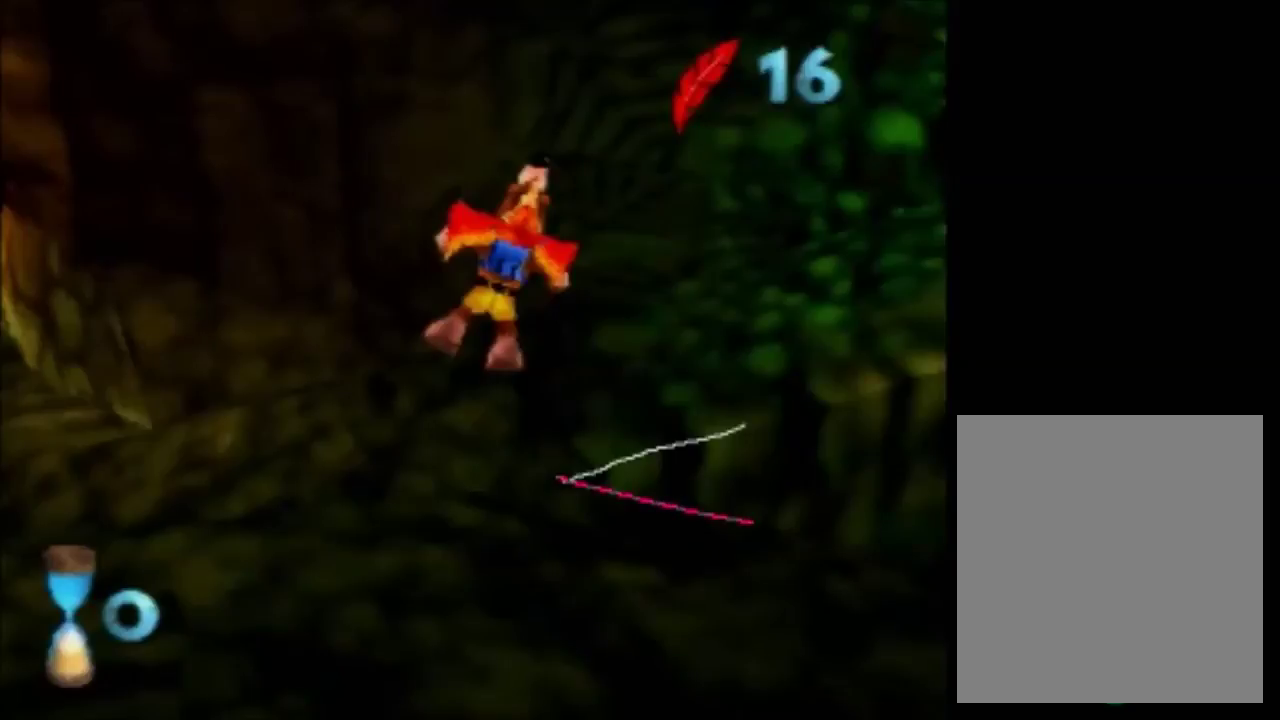
{"buttons": ["R1"], "left_stick": "down", "events": []}
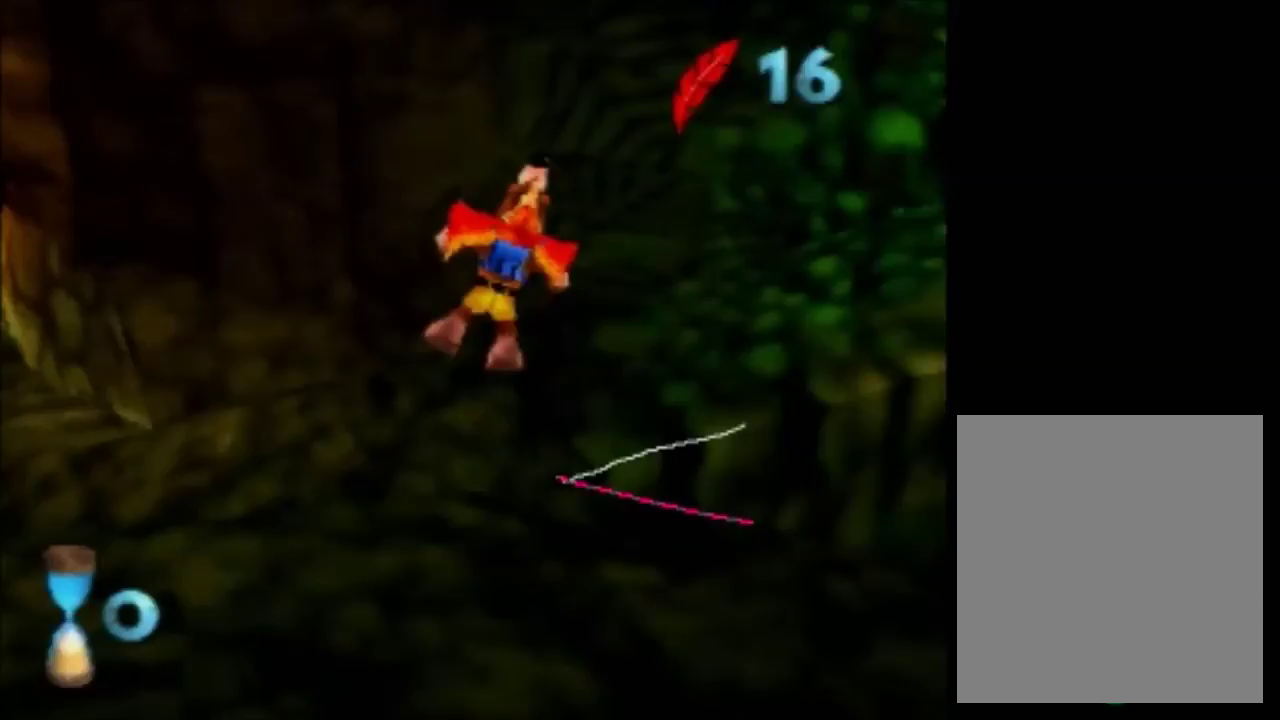
{"buttons": ["R1"], "left_stick": "down", "events": []}
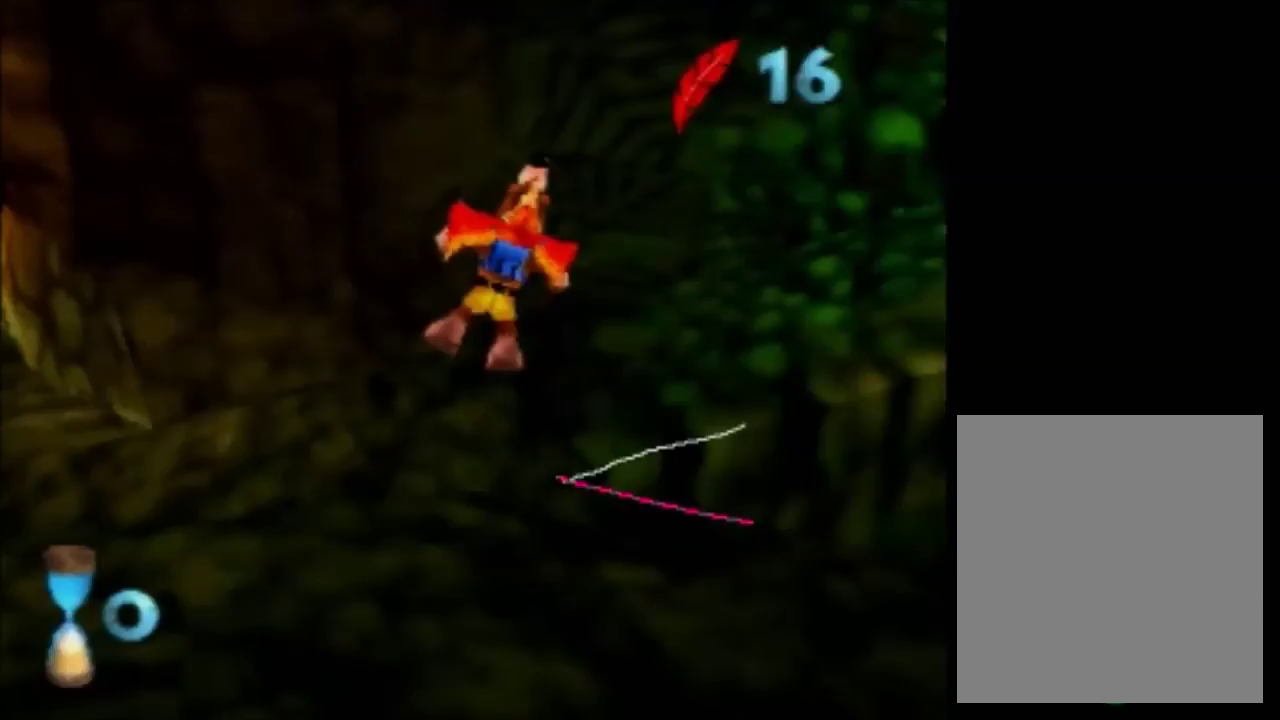
{"buttons": ["R1"], "left_stick": "down", "events": []}
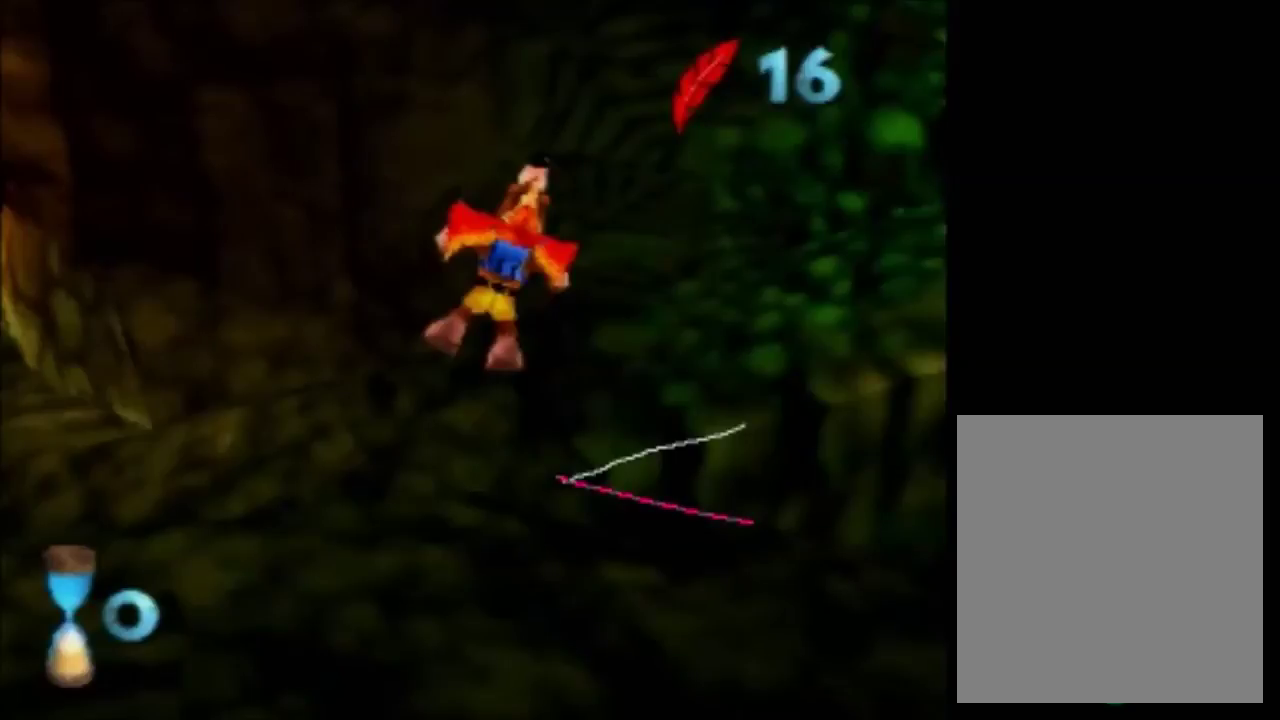
{"buttons": ["R1"], "left_stick": "down", "events": []}
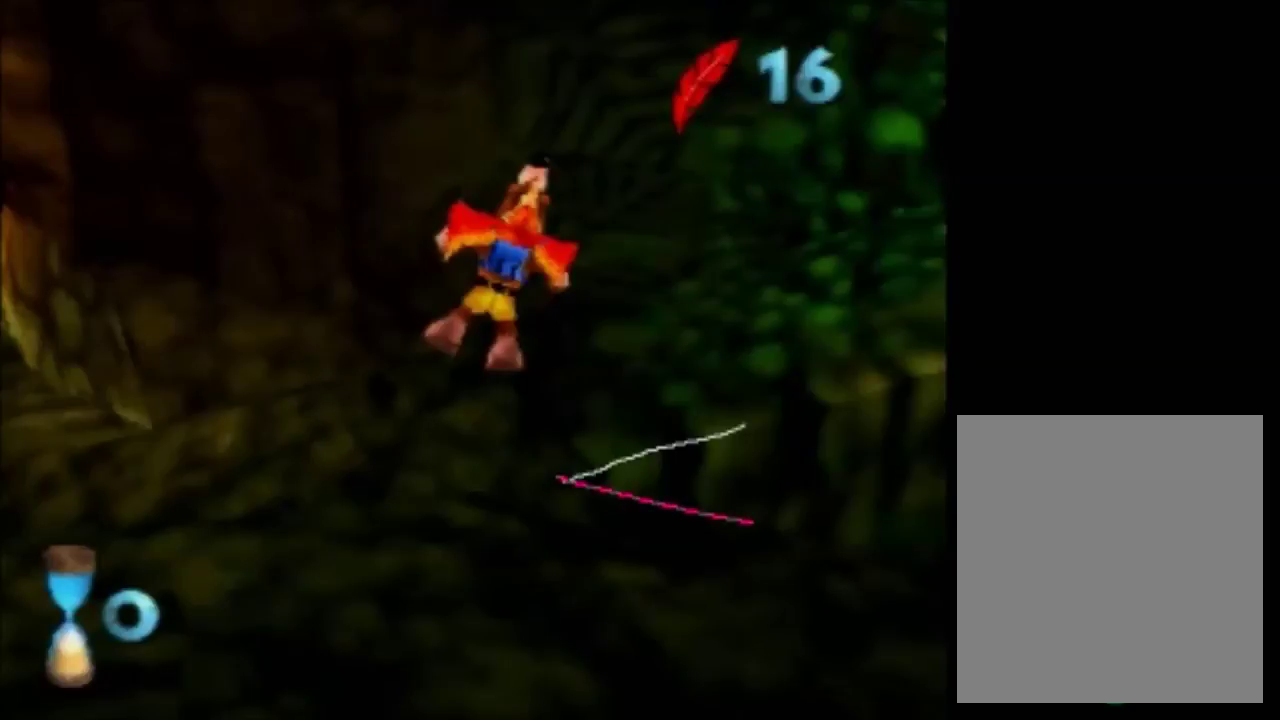
{"buttons": ["R1"], "left_stick": "down", "events": []}
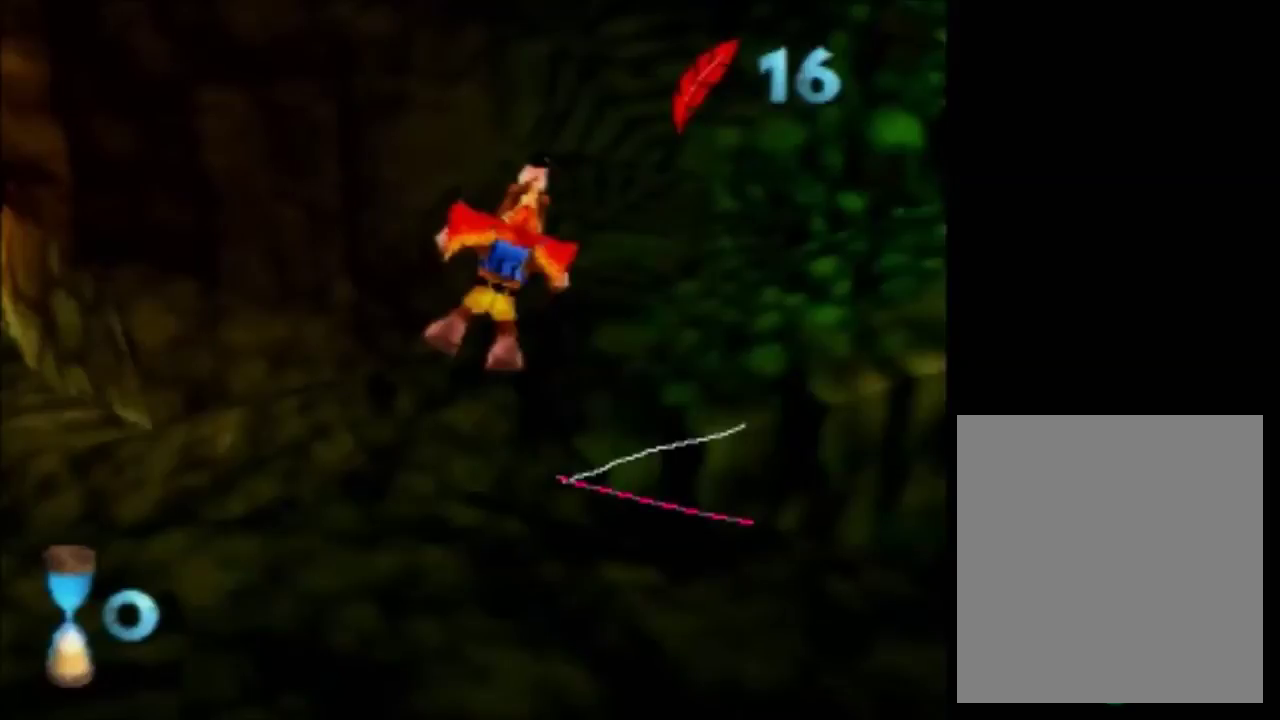
{"buttons": ["R1"], "left_stick": "down", "events": []}
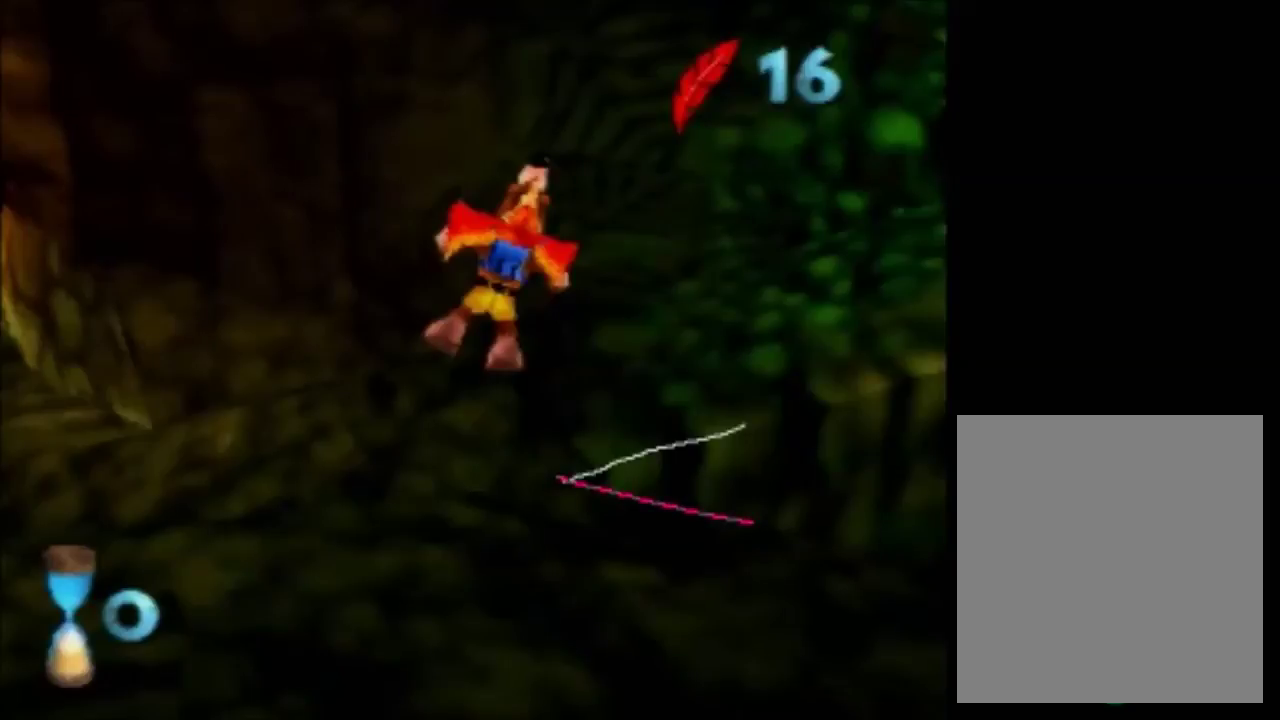
{"buttons": ["R1"], "left_stick": "down", "events": []}